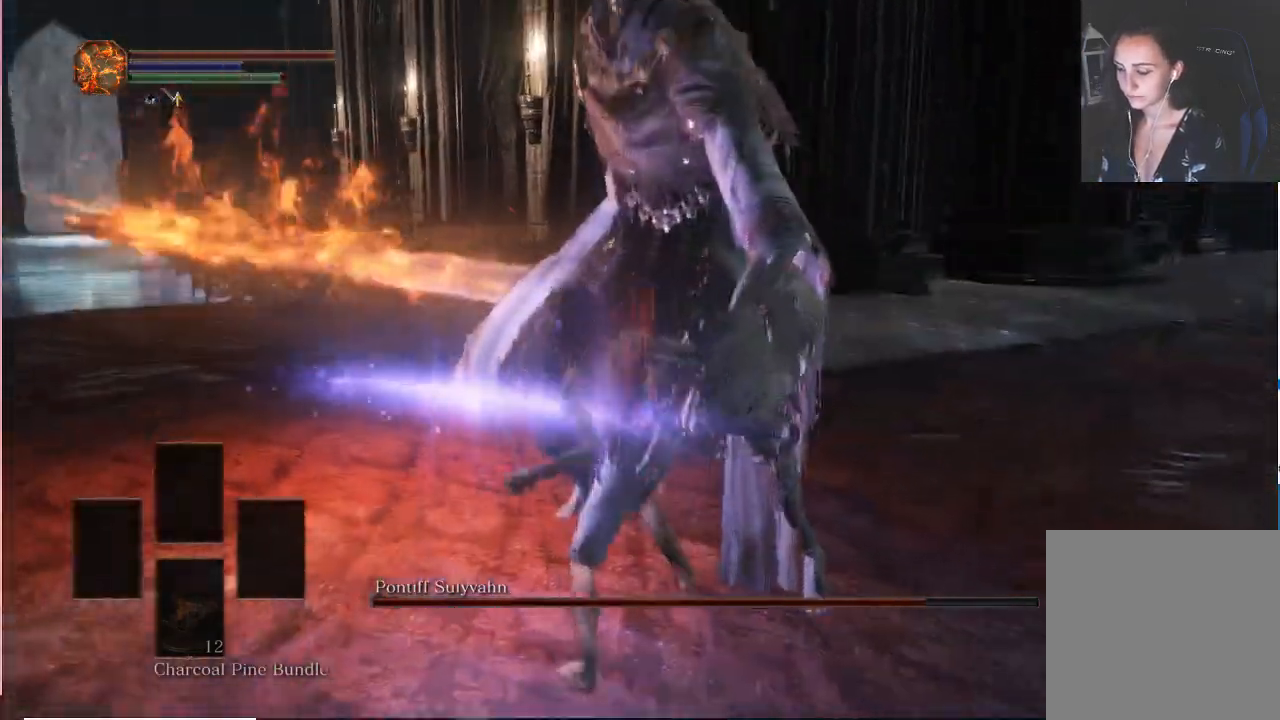
Gameplay with a controller (Xbox layout); each line is a JSON object with the inputs held at the frame after it. "events" lists button and stick changes between this image and that frame as [ms after this image, input, new state], when the widget could be followed in between. Not read: L3.
{"buttons": [], "left_stick": "center", "right_stick": "center", "events": []}
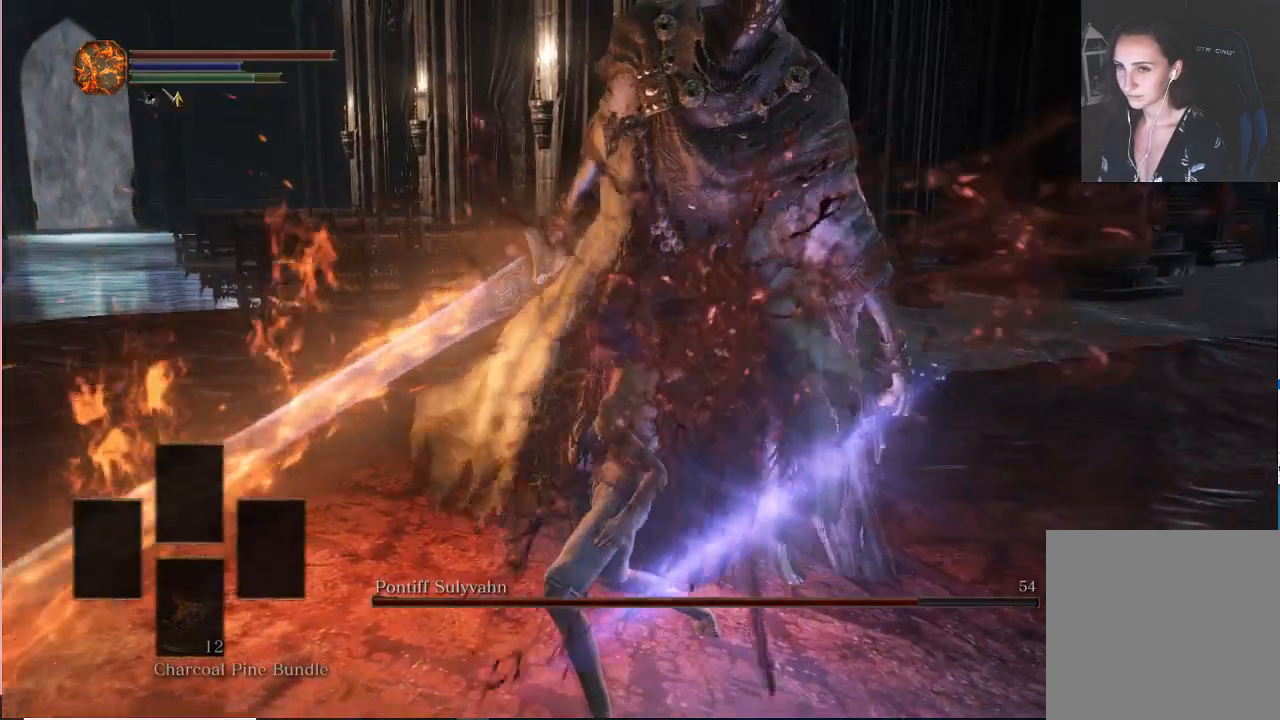
{"buttons": [], "left_stick": "center", "right_stick": "center", "events": []}
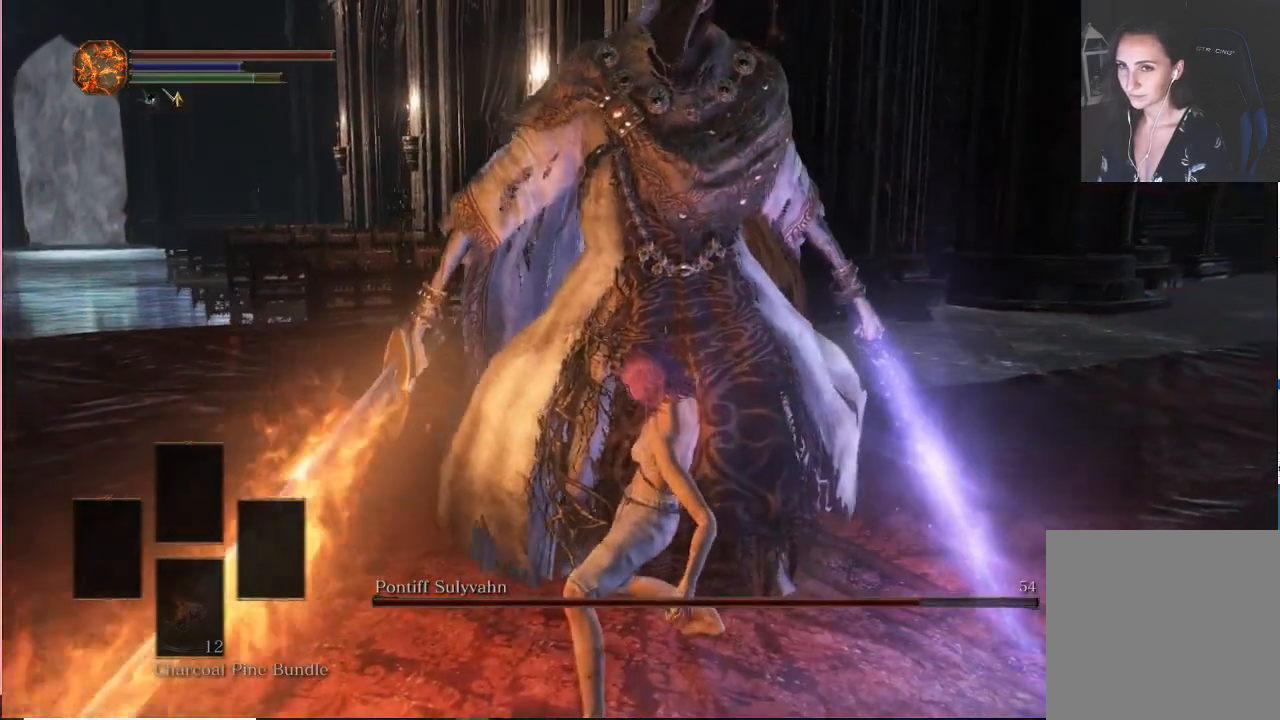
{"buttons": [], "left_stick": "center", "right_stick": "center", "events": []}
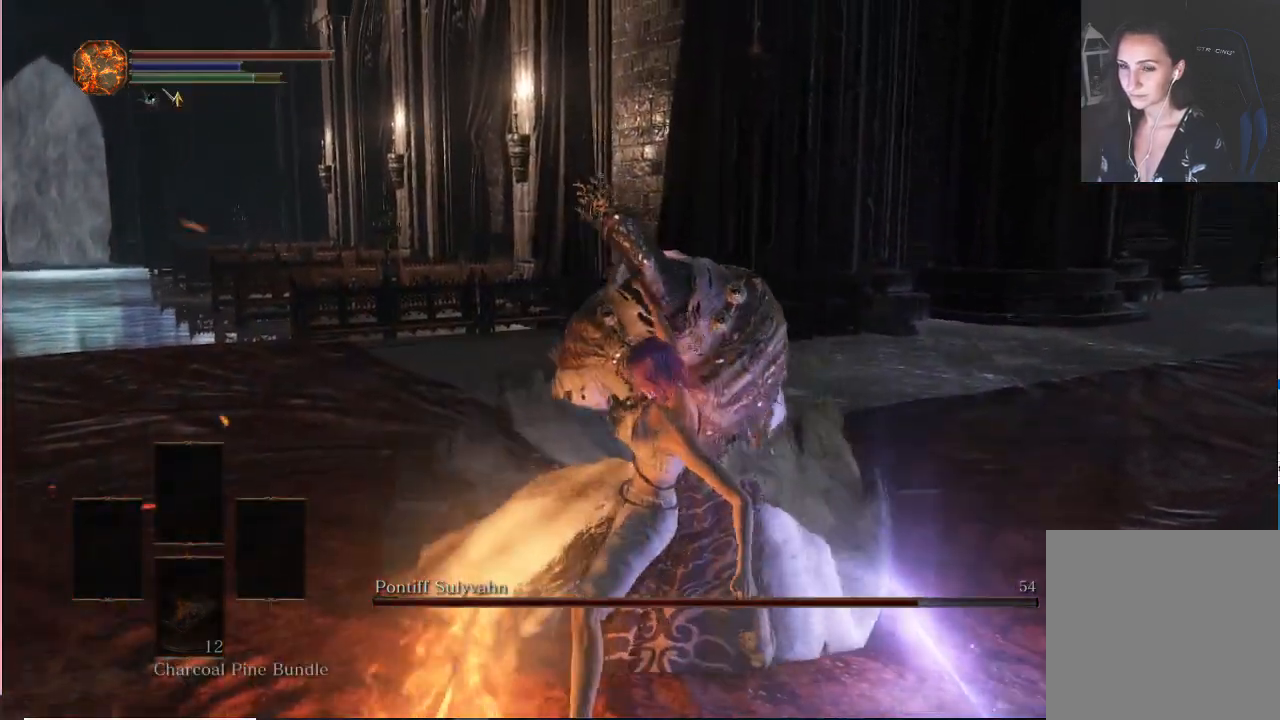
{"buttons": [], "left_stick": "center", "right_stick": "center", "events": []}
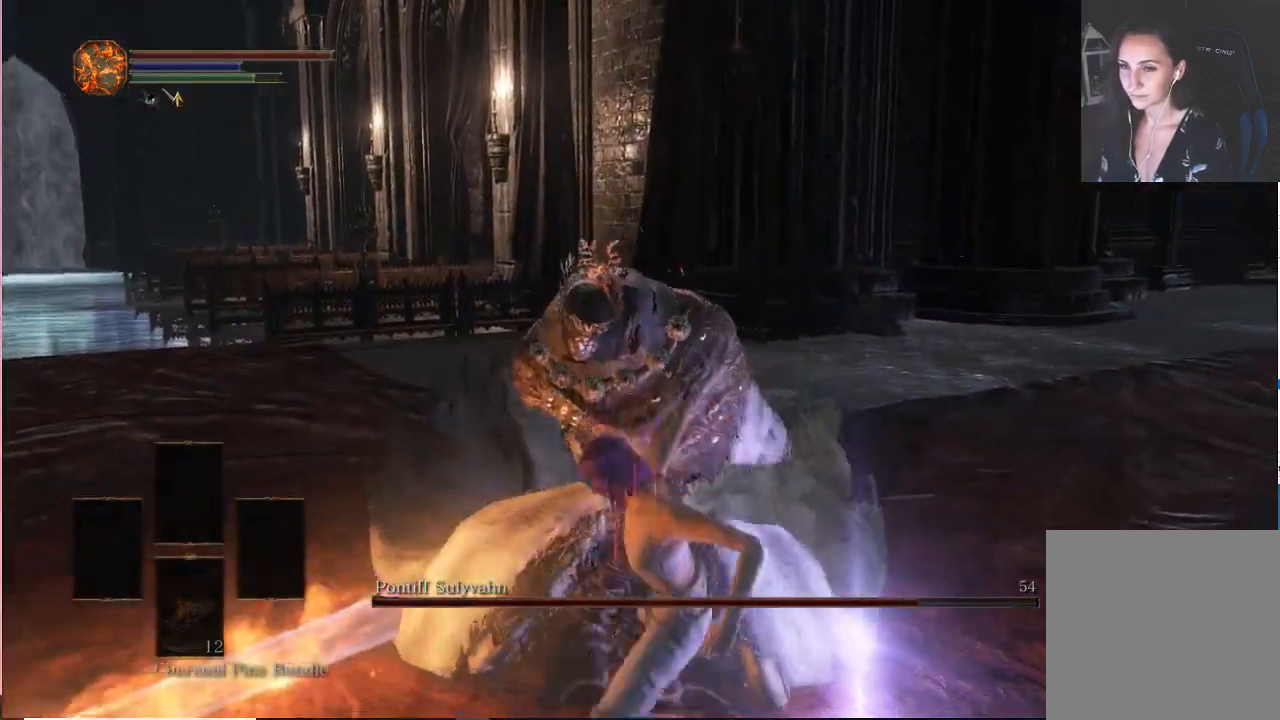
{"buttons": [], "left_stick": "center", "right_stick": "center", "events": []}
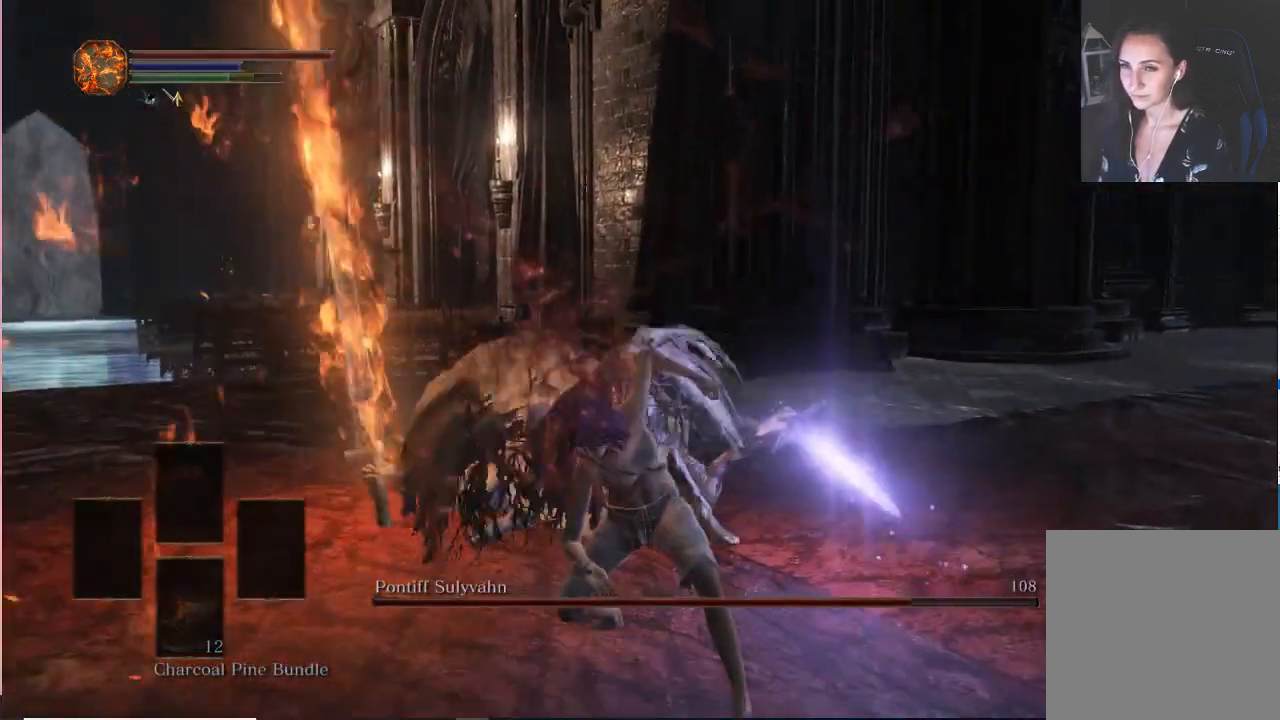
{"buttons": ["R3"], "left_stick": "center", "right_stick": "center", "events": [[467, "R3", "down"]]}
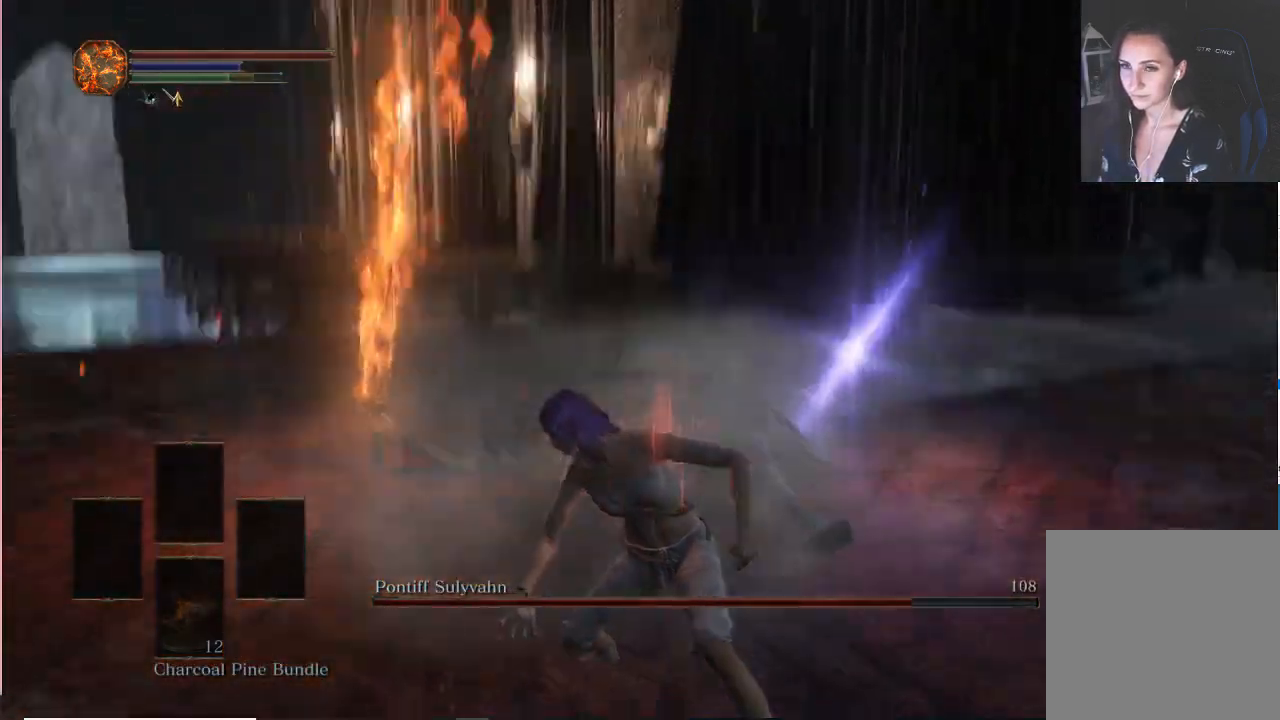
{"buttons": [], "left_stick": "up", "right_stick": "center", "events": [[67, "R3", "up"], [400, "left_stick", "up"]]}
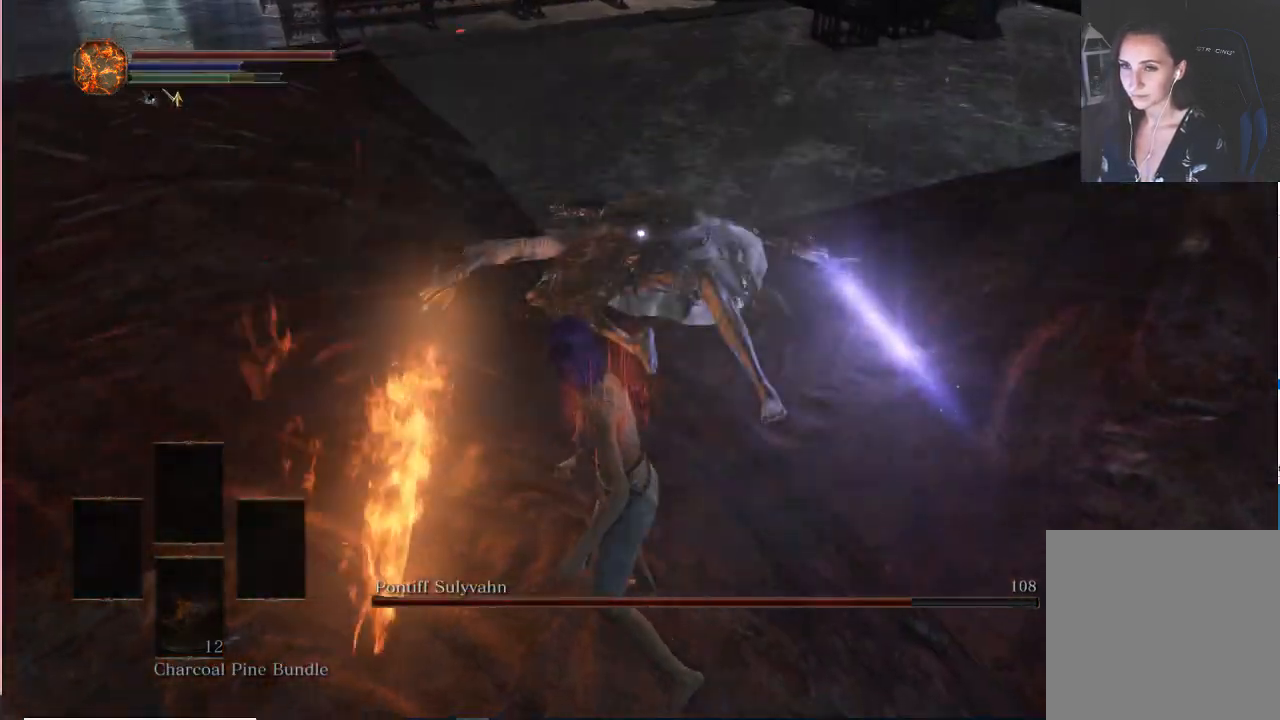
{"buttons": [], "left_stick": "up", "right_stick": "center", "events": []}
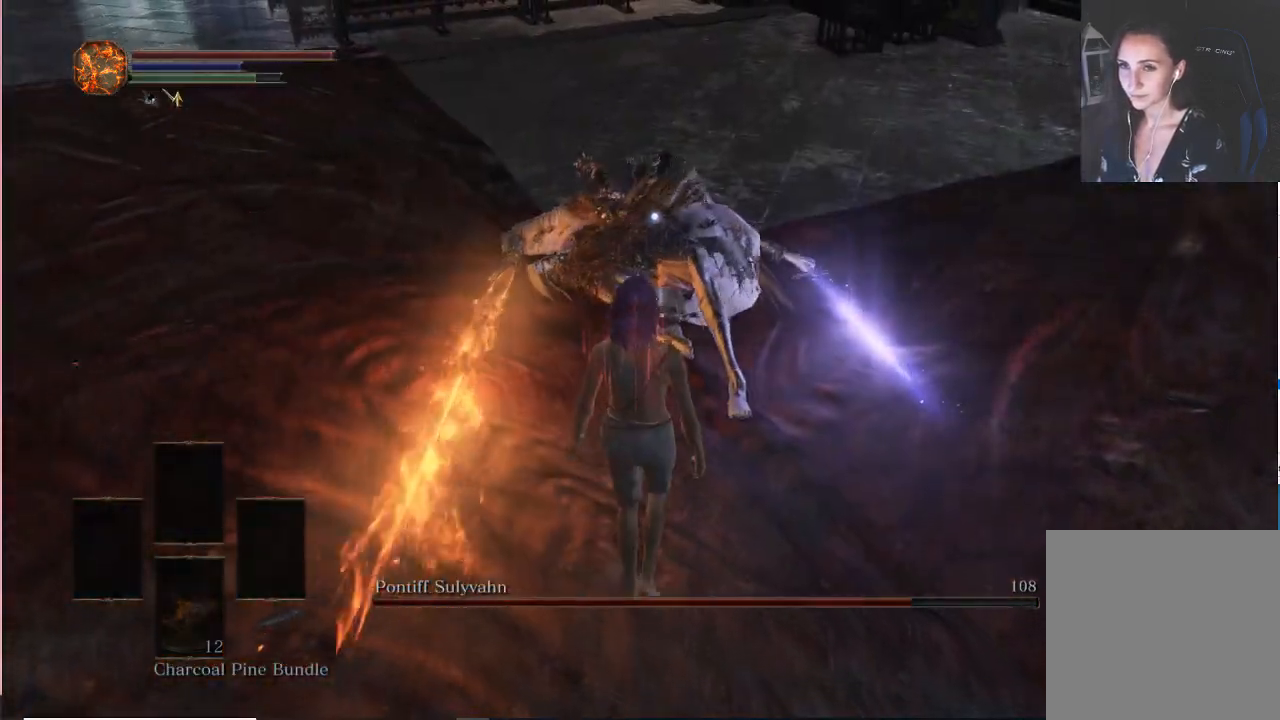
{"buttons": [], "left_stick": "up", "right_stick": "center", "events": []}
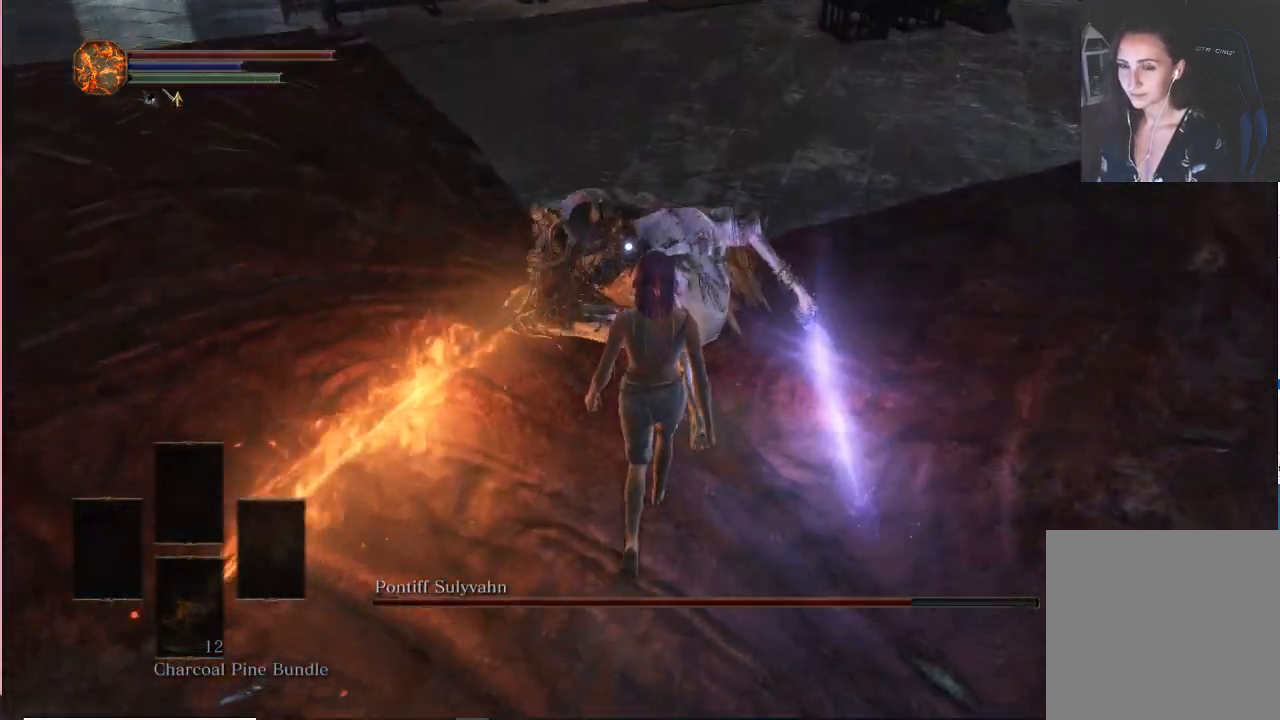
{"buttons": [], "left_stick": "center", "right_stick": "center", "events": [[133, "left_stick", "center"]]}
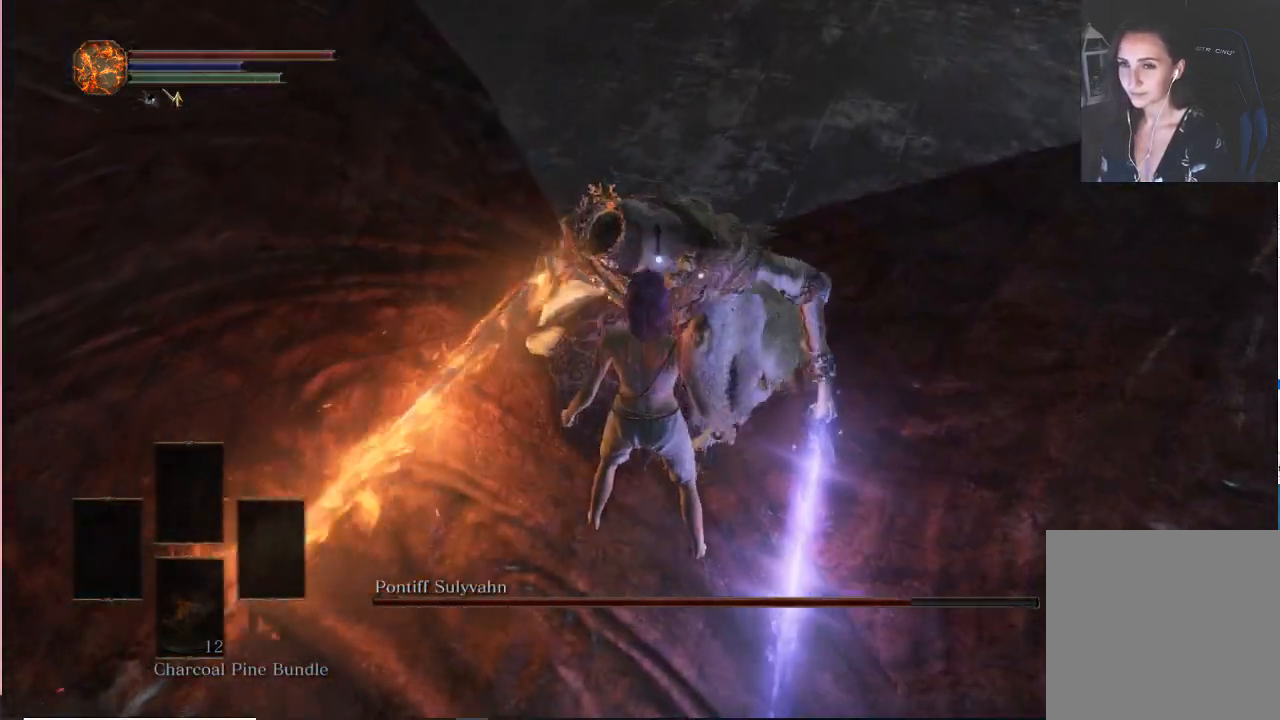
{"buttons": [], "left_stick": "center", "right_stick": "center", "events": []}
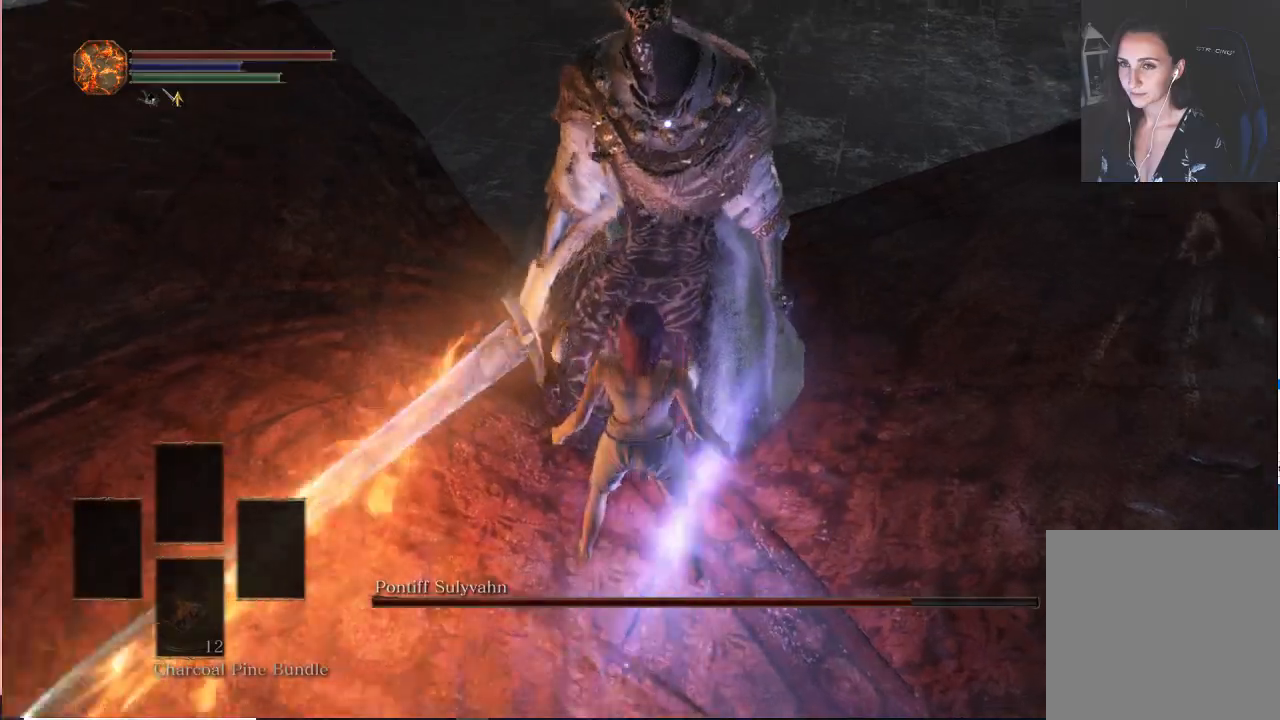
{"buttons": [], "left_stick": "center", "right_stick": "center", "events": []}
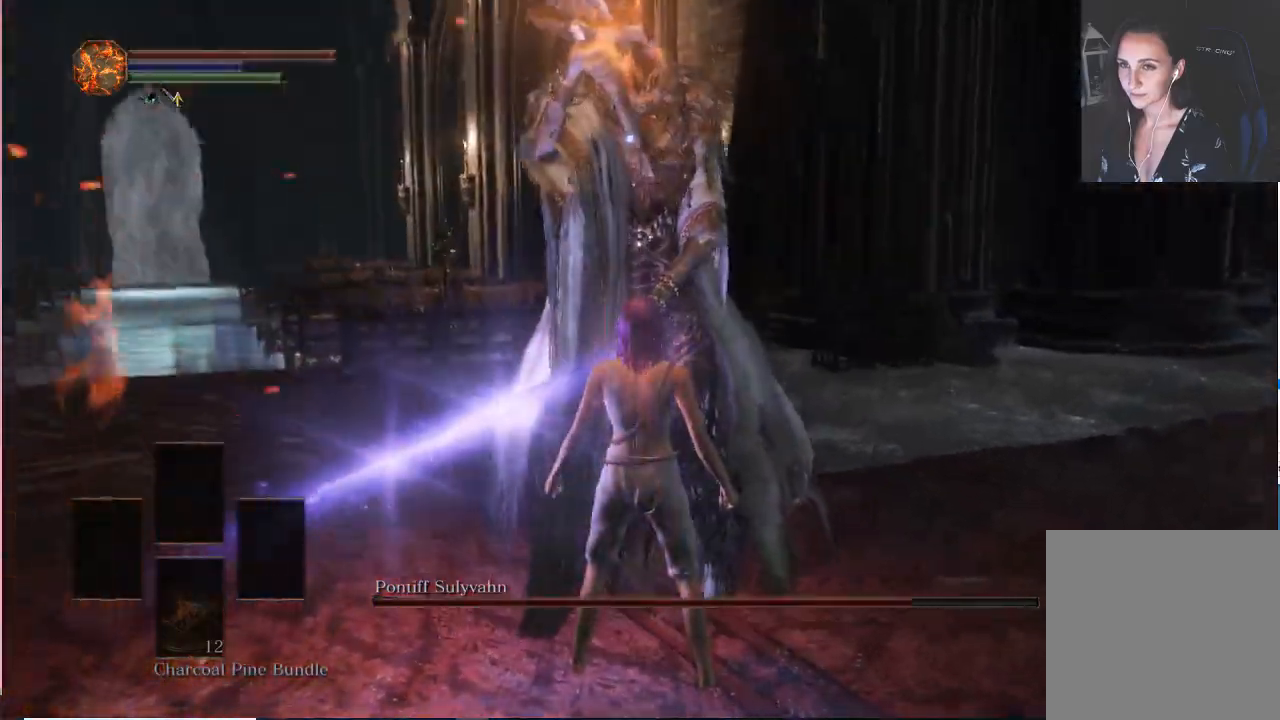
{"buttons": [], "left_stick": "center", "right_stick": "center", "events": []}
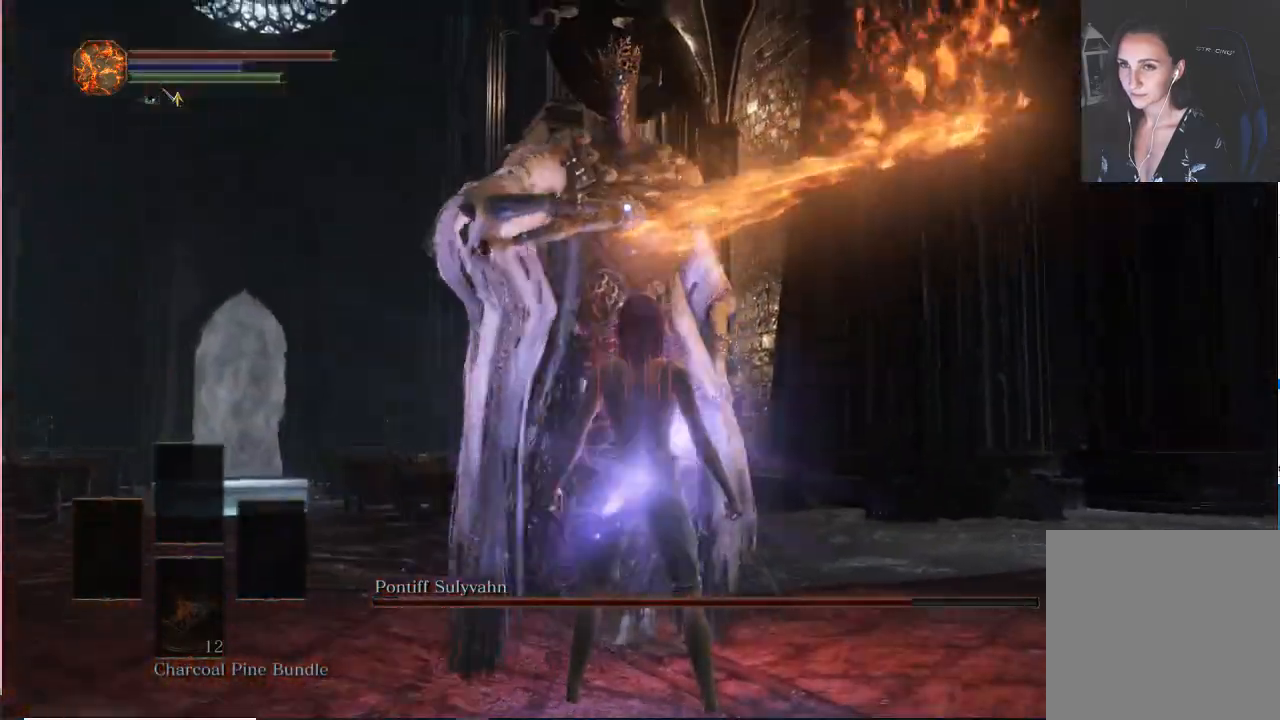
{"buttons": [], "left_stick": "center", "right_stick": "center", "events": []}
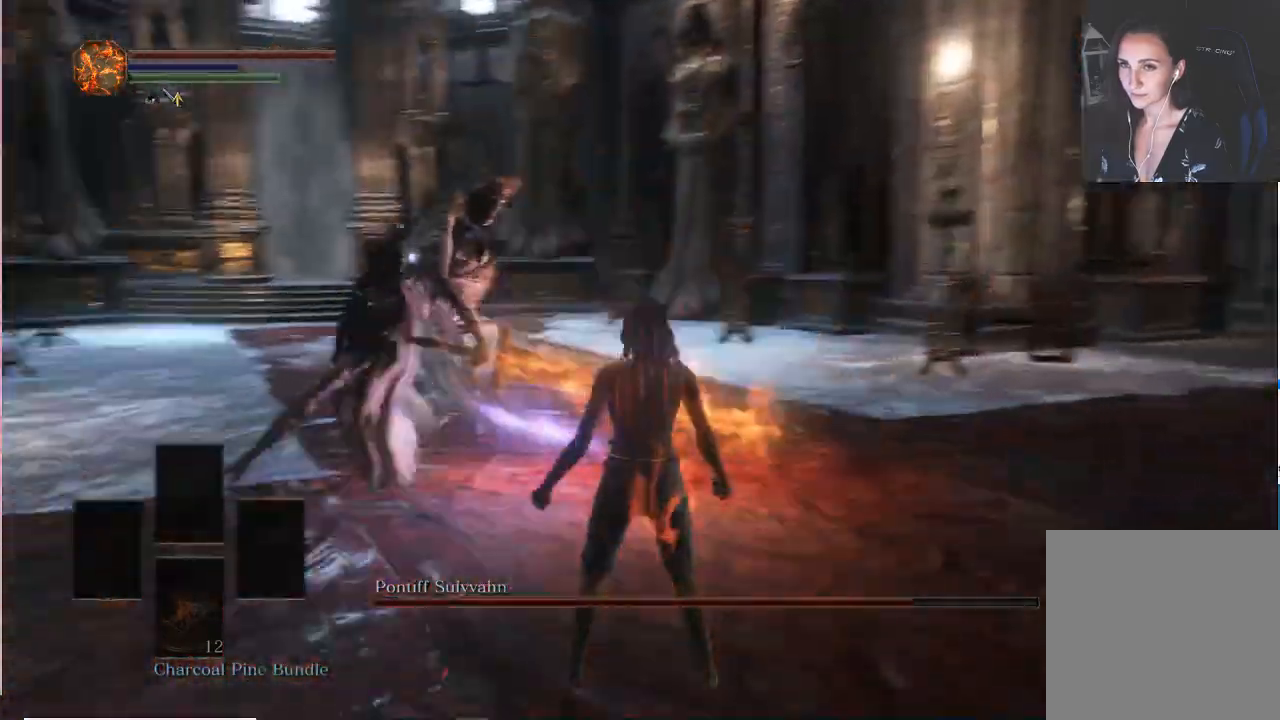
{"buttons": ["L2"], "left_stick": "center", "right_stick": "center", "events": [[467, "L2", "down"]]}
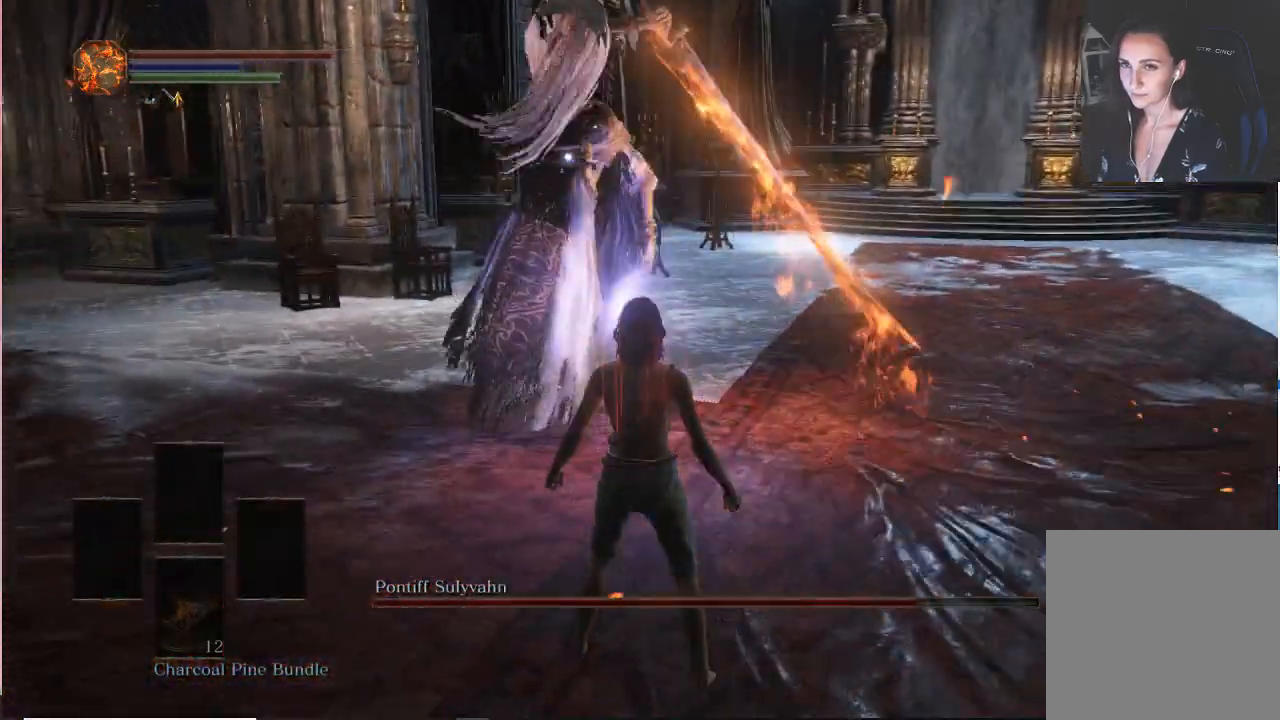
{"buttons": [], "left_stick": "center", "right_stick": "center", "events": [[100, "L2", "up"]]}
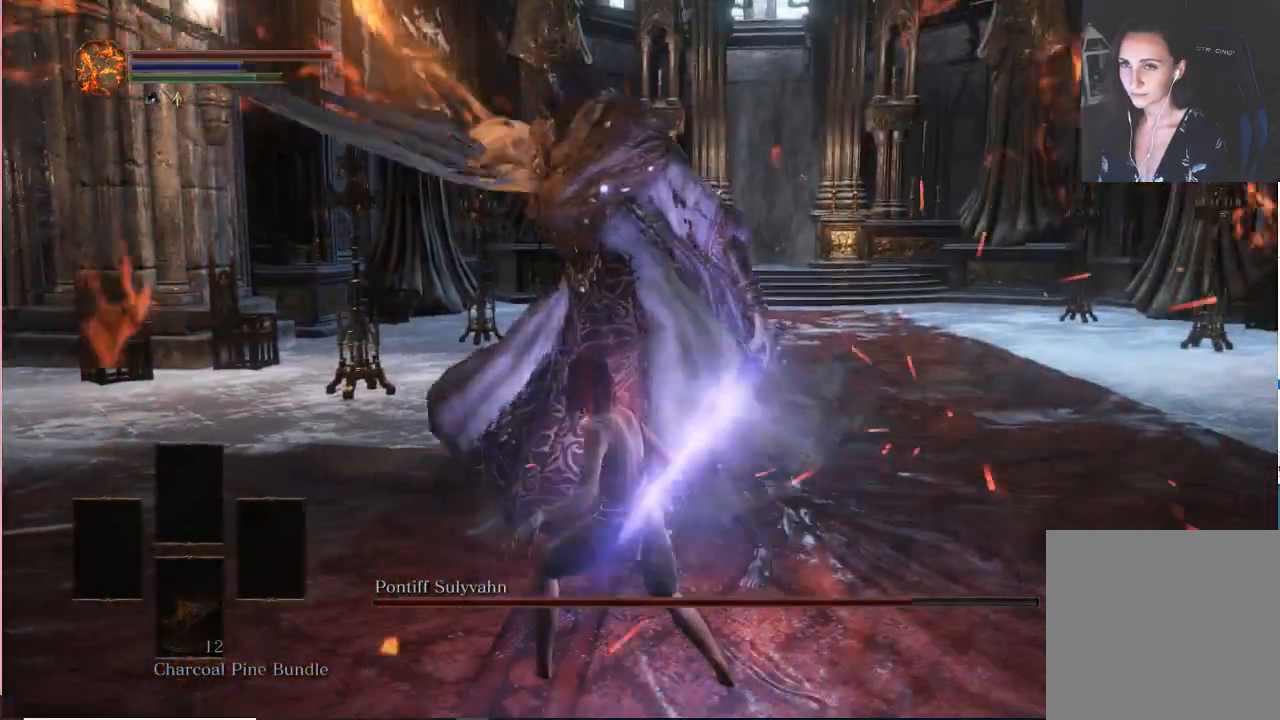
{"buttons": [], "left_stick": "up", "right_stick": "center", "events": [[100, "left_stick", "up"]]}
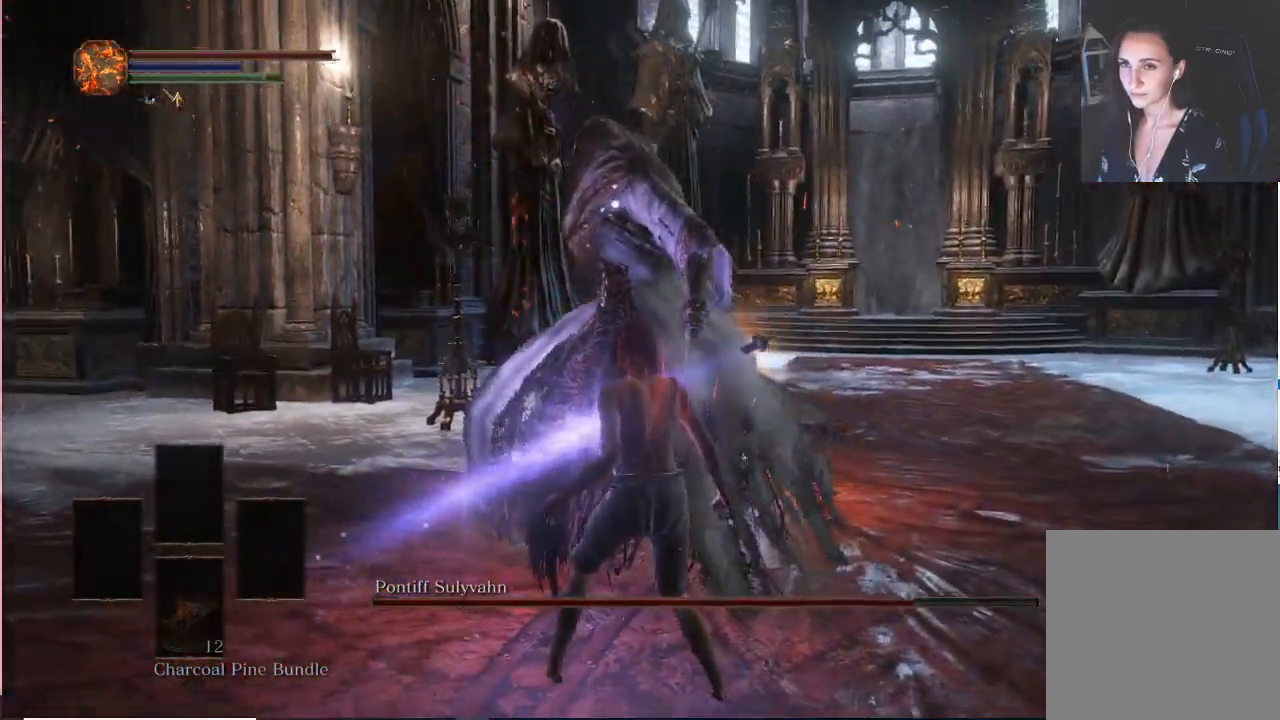
{"buttons": [], "left_stick": "up", "right_stick": "center", "events": [[317, "R1", "down"], [467, "R1", "up"]]}
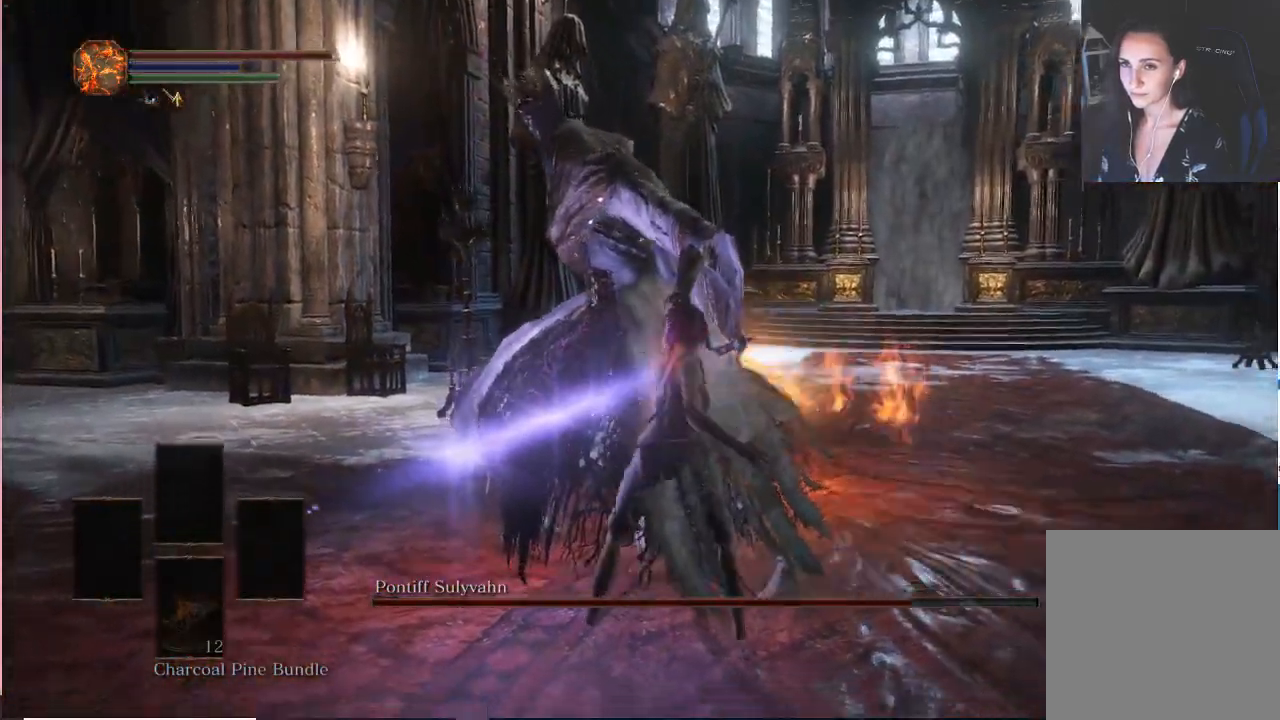
{"buttons": [], "left_stick": "center", "right_stick": "center", "events": [[33, "left_stick", "center"]]}
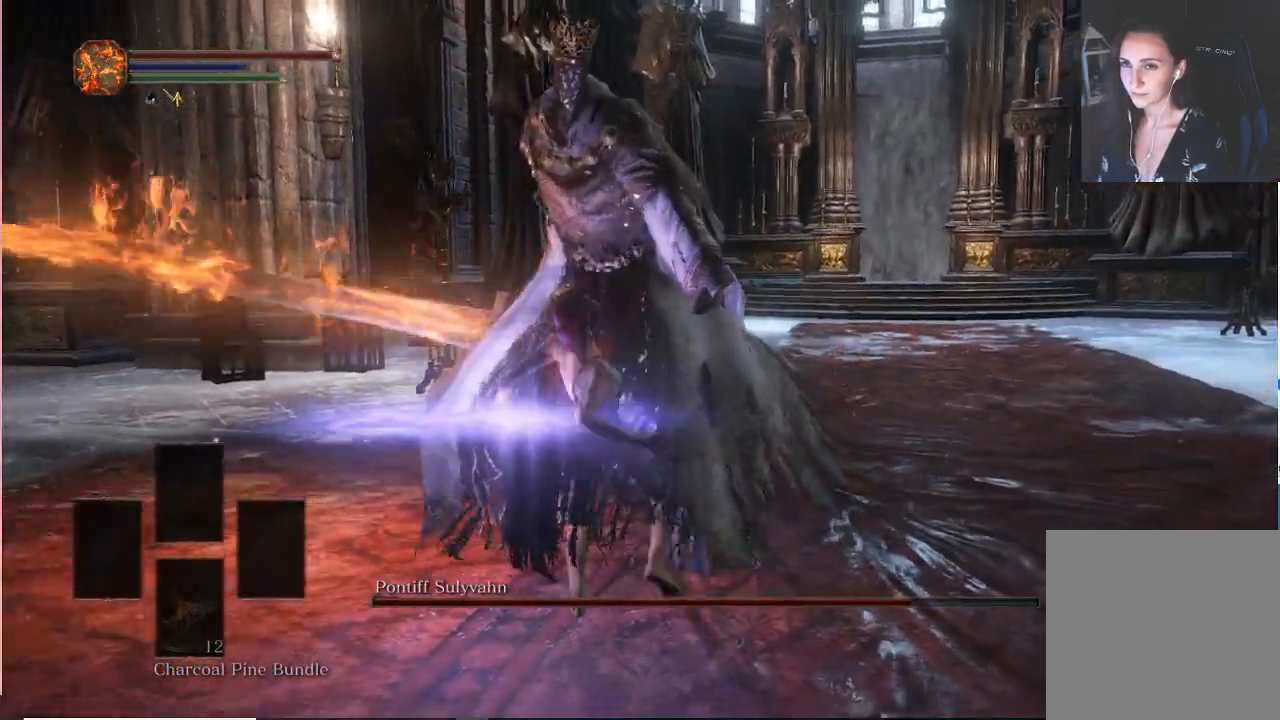
{"buttons": [], "left_stick": "center", "right_stick": "center", "events": []}
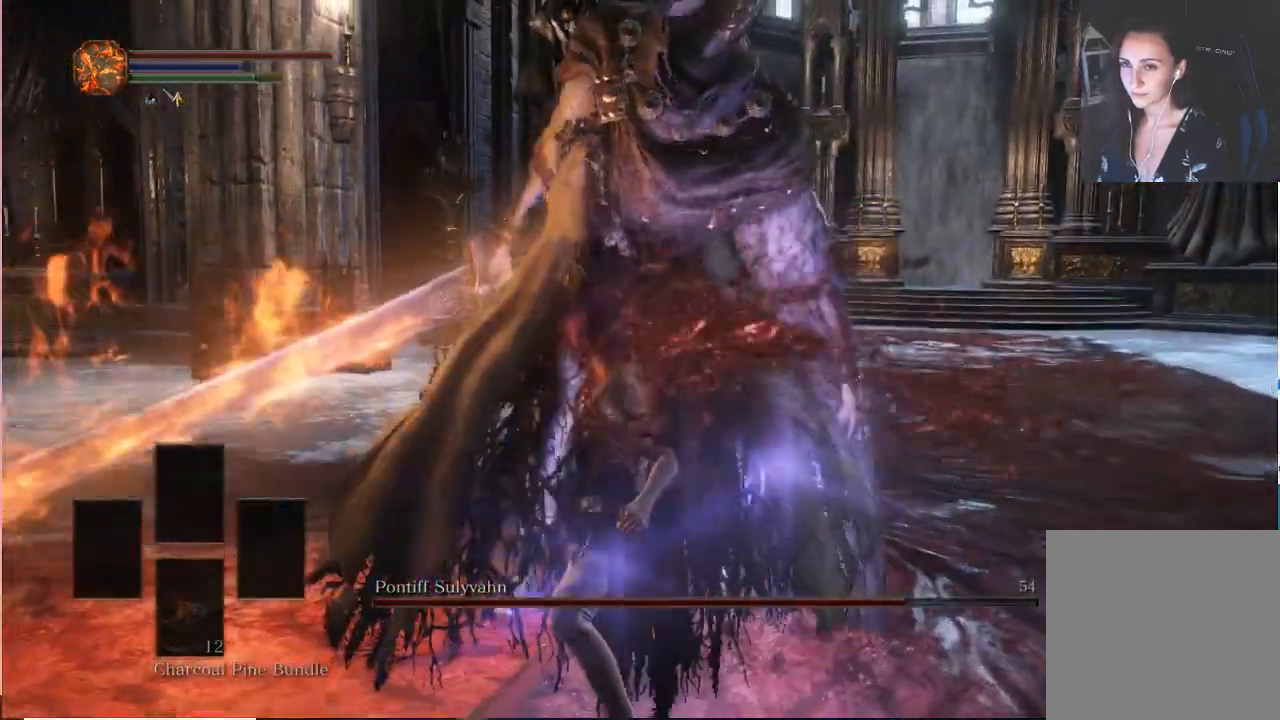
{"buttons": [], "left_stick": "center", "right_stick": "center", "events": []}
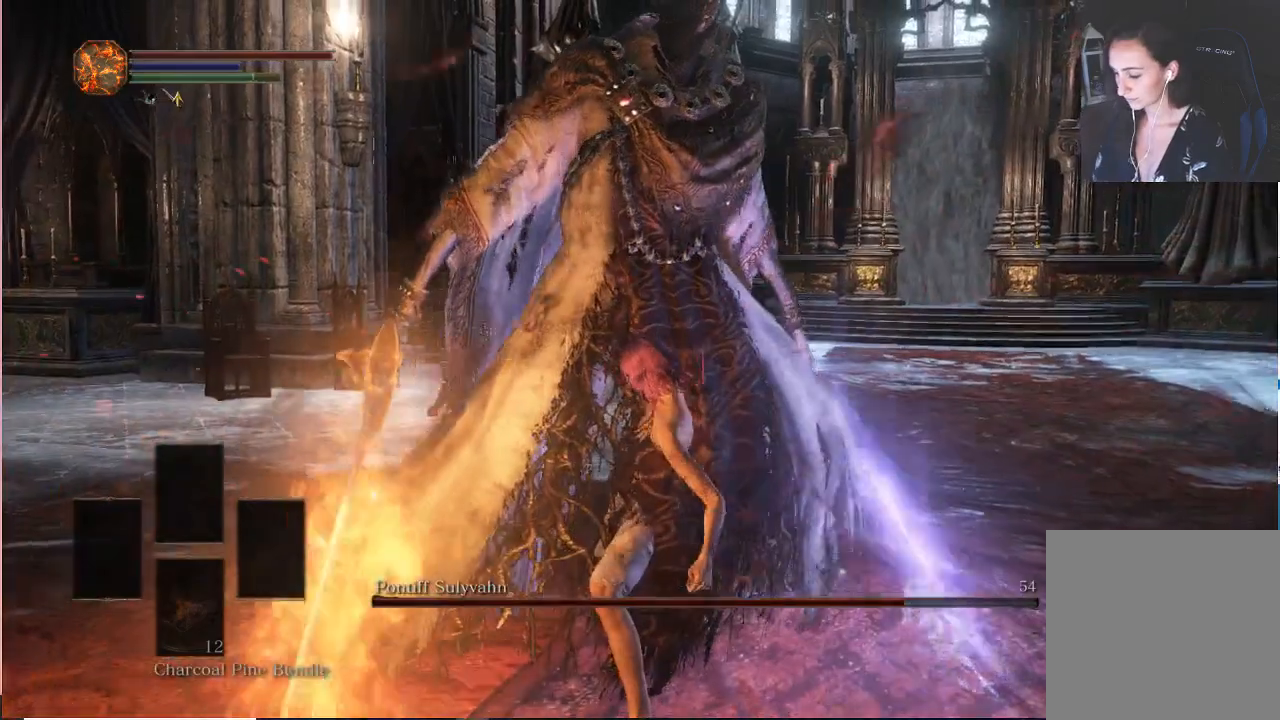
{"buttons": [], "left_stick": "center", "right_stick": "center", "events": []}
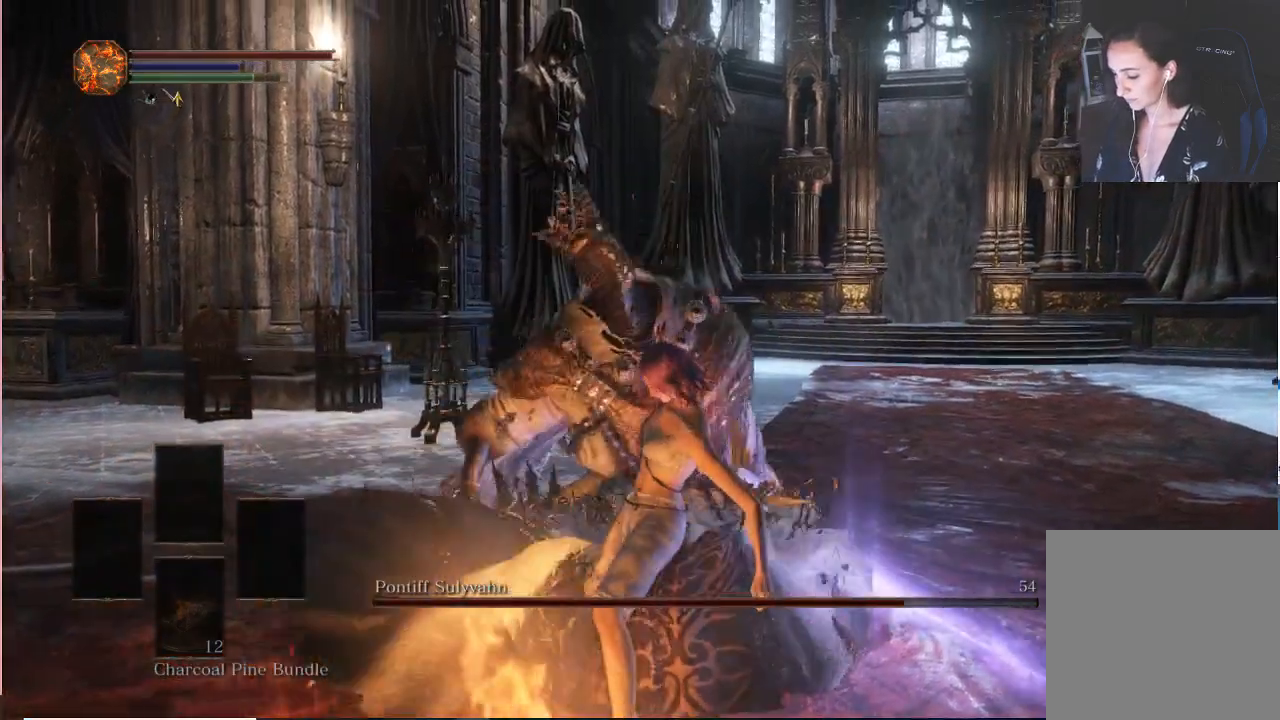
{"buttons": [], "left_stick": "center", "right_stick": "center", "events": []}
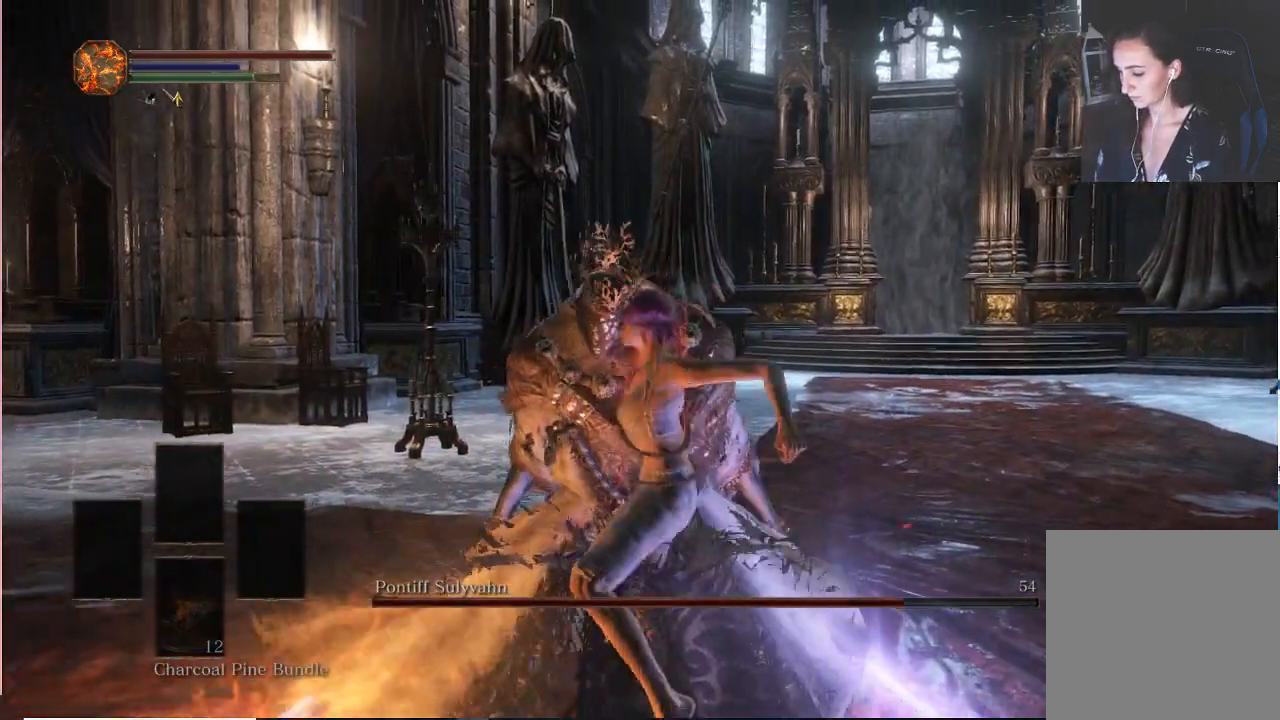
{"buttons": [], "left_stick": "center", "right_stick": "center", "events": []}
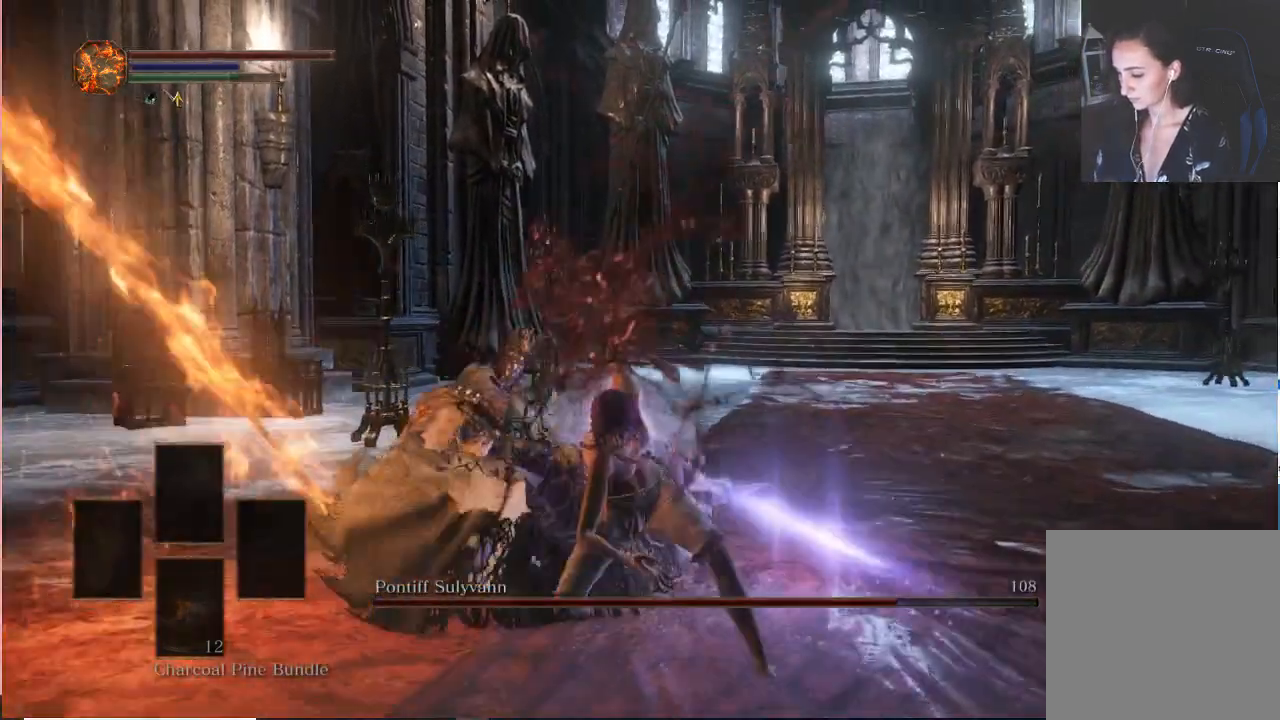
{"buttons": [], "left_stick": "center", "right_stick": "center", "events": []}
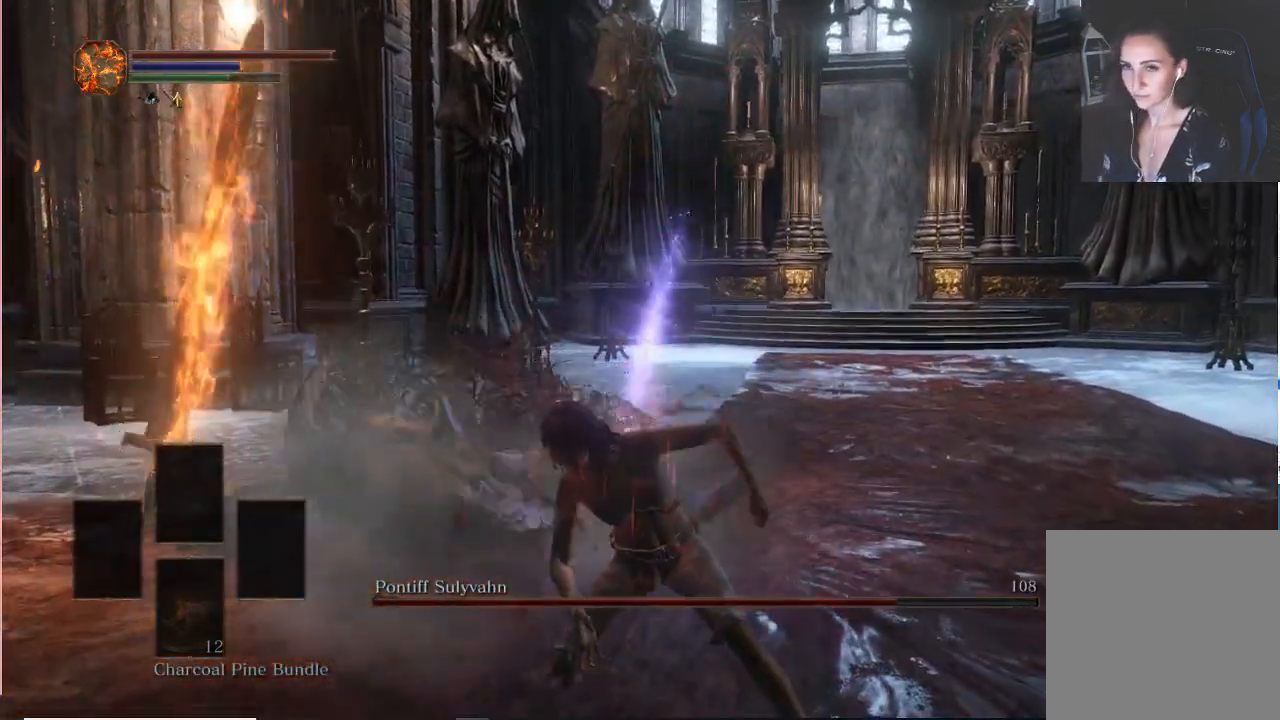
{"buttons": [], "left_stick": "up", "right_stick": "center", "events": [[117, "R3", "down"], [117, "right_stick", "down"], [167, "left_stick", "up"], [217, "R3", "up"], [250, "right_stick", "center"]]}
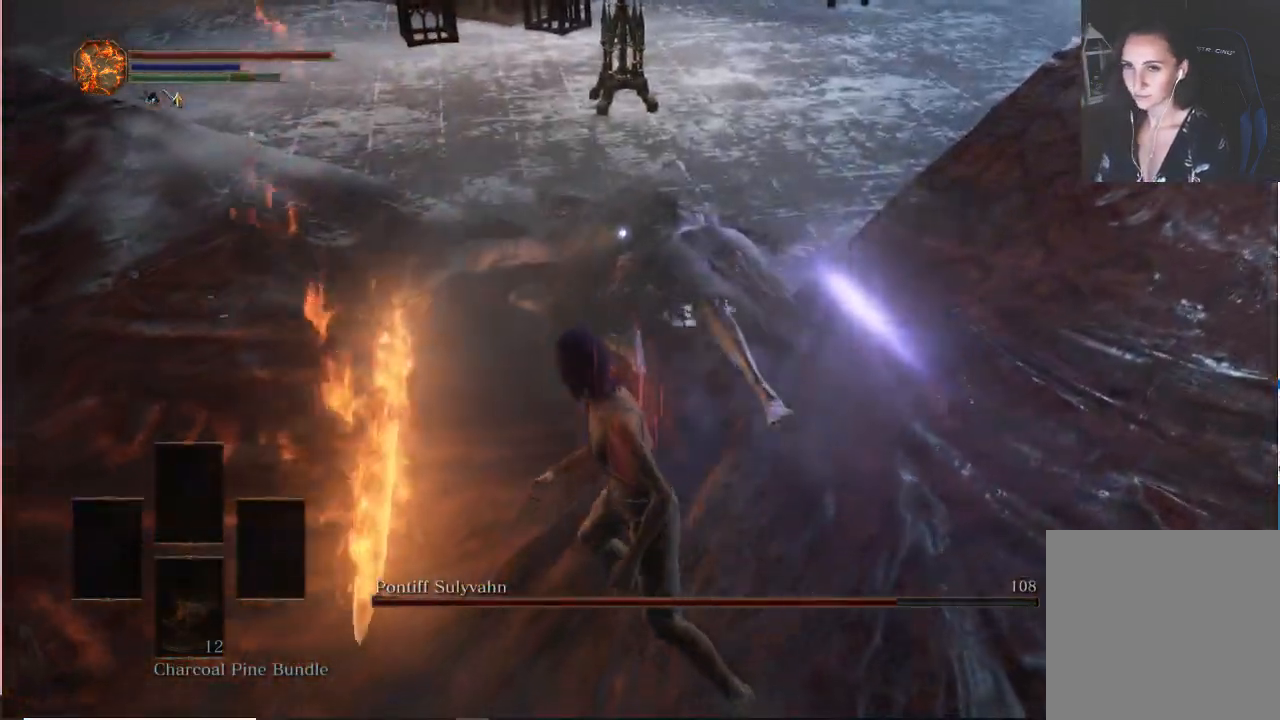
{"buttons": [], "left_stick": "up", "right_stick": "center", "events": []}
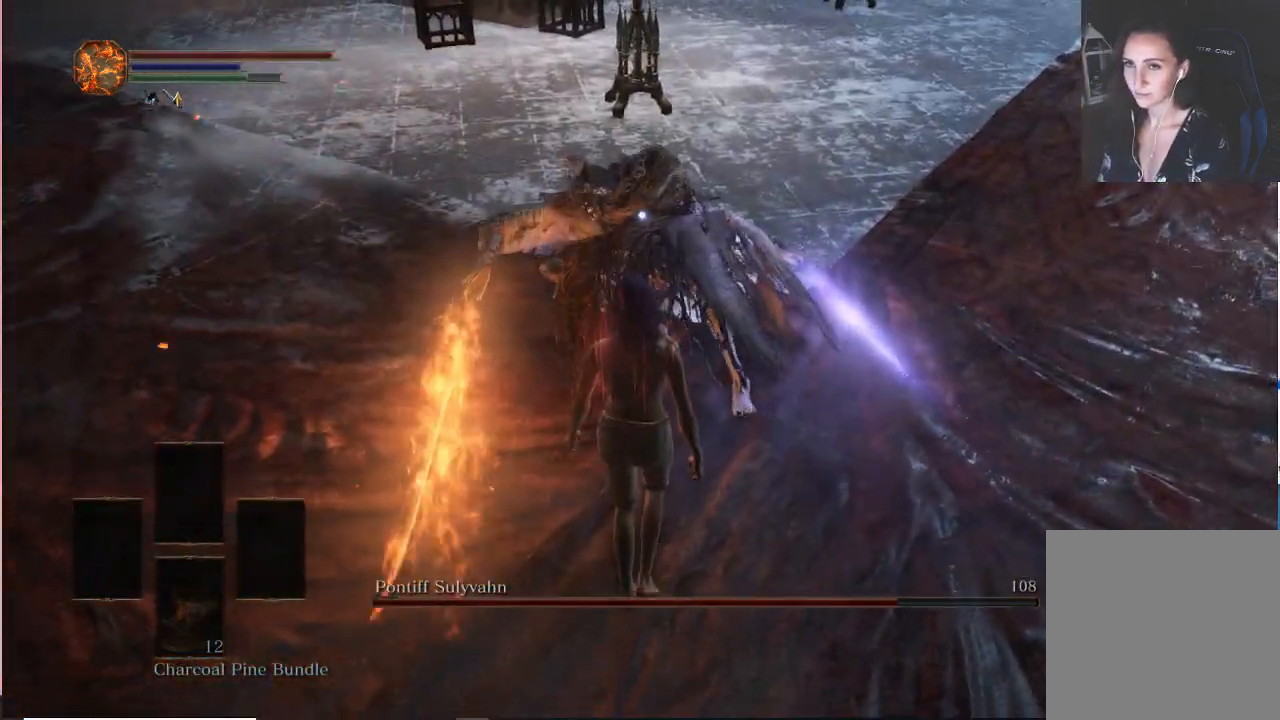
{"buttons": [], "left_stick": "up", "right_stick": "center", "events": []}
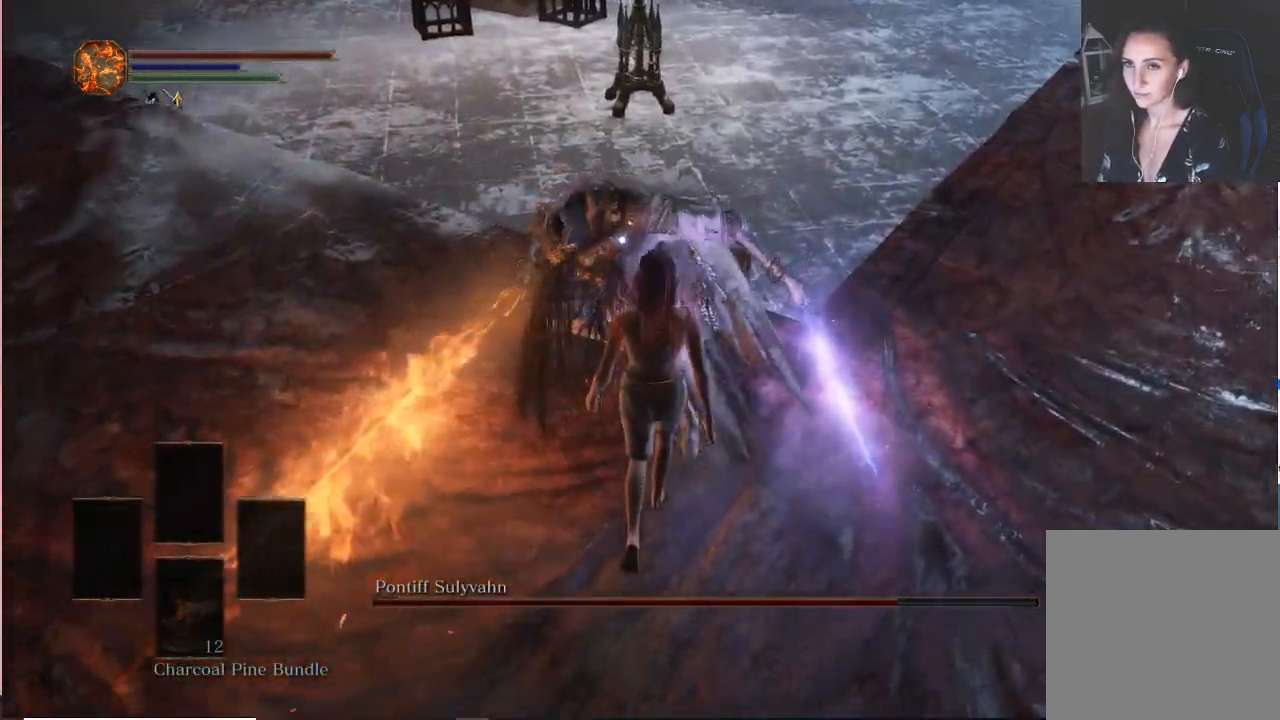
{"buttons": [], "left_stick": "center", "right_stick": "center", "events": [[267, "left_stick", "center"]]}